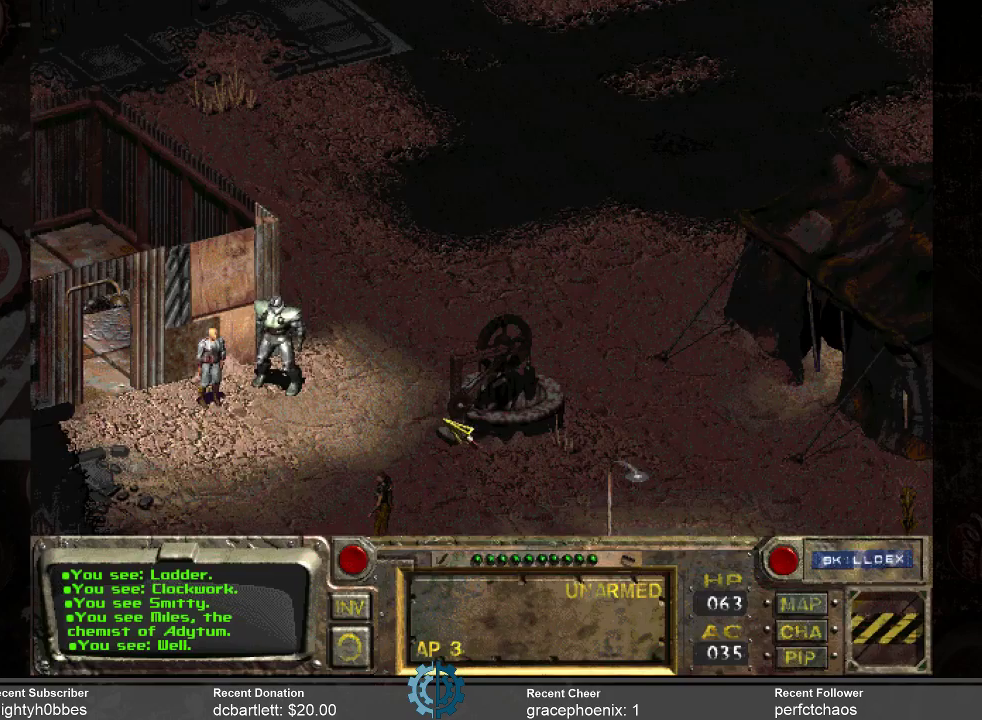
Gameplay with keyboard and mouse; each line is a JSON object with the keys and mouse buttons held at the frame after it. "events" lists presses ("down") and releases ("up") of ".", "/", "0", "1", "2", "3", "4", "5", "6", "7", "8", "9", "a", "alt_l", "alt_r", "b", "backslash", "backspace", "c", "caps_lock", "comma", "ctrl_l", "ctrl_r", "d", "e", "equals", "f", "g", "h", "i", "j", "k", "l", "lbracket", "m", "minus", "n", "o", "p", "q", "quote", "r", "rbracket", "return", "s", "semicolon", "shift_l", "shift_r", "space", "super_l", "super_r", "t", "tab", "tilde", "u", "v", "w", "x", "y", "z", "mouse_left" and "mouse_right" between this image and that frame as [ms after this image, input, new state], when the widget could be followed in between. "mouse_left", "mouse_right" = the "left", "right" buttons of the "mouse" list. No other keys are recorded. Not read: mouse_move.
{"keys": [], "mouse": ["right"], "events": [[500, "mouse_right", "down"]]}
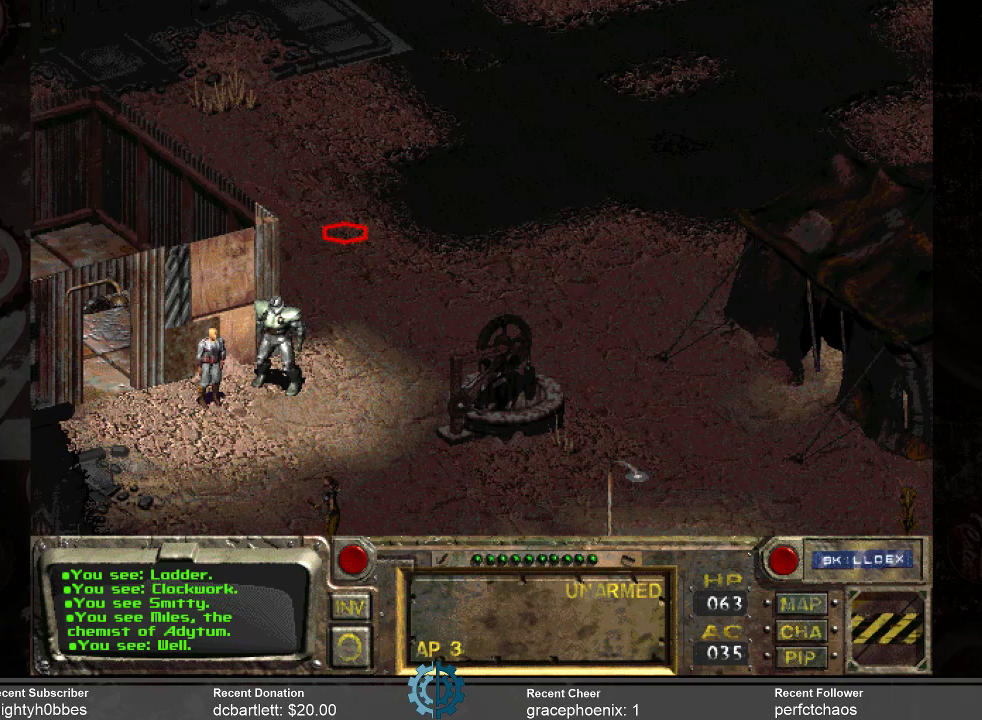
{"keys": [], "mouse": ["left"], "events": [[133, "mouse_right", "up"], [466, "mouse_left", "down"]]}
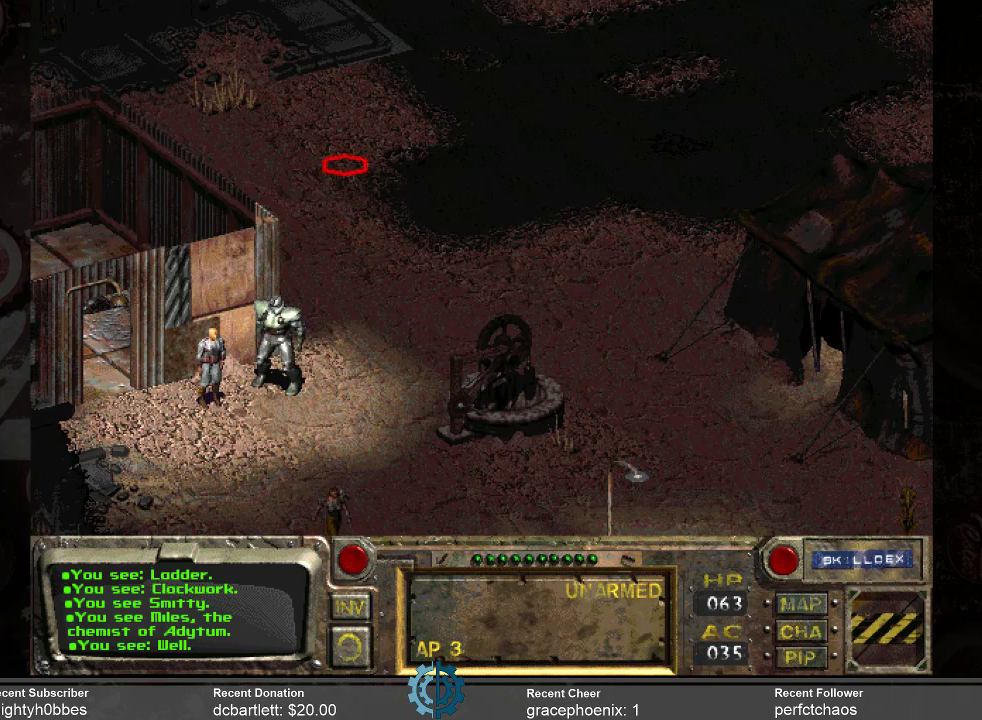
{"keys": [], "mouse": [], "events": [[33, "mouse_left", "up"]]}
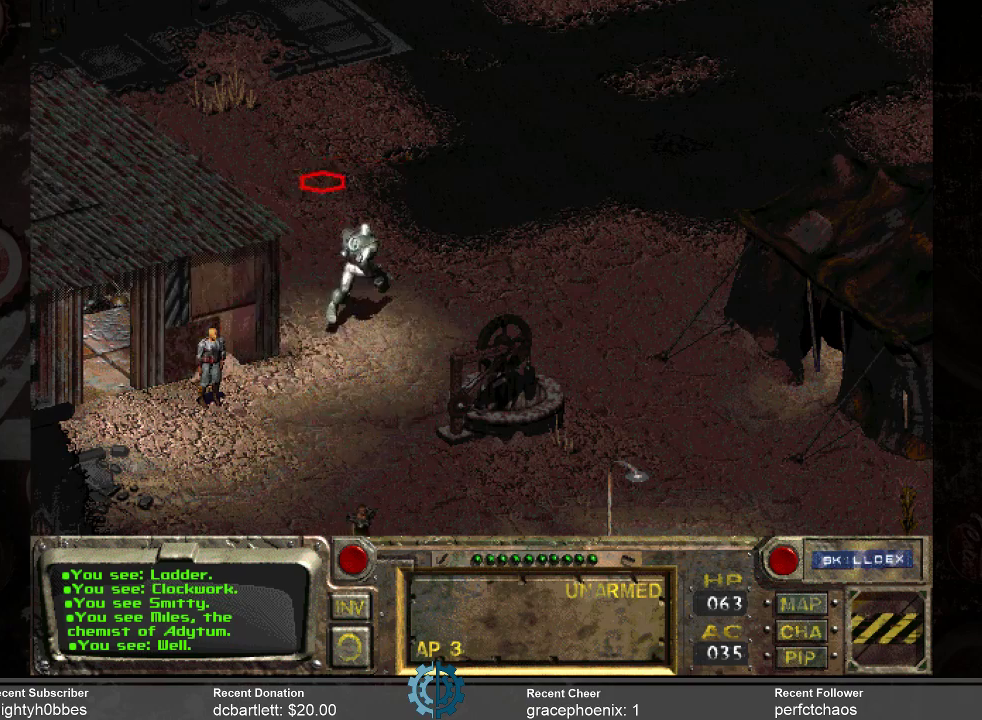
{"keys": [], "mouse": [], "events": []}
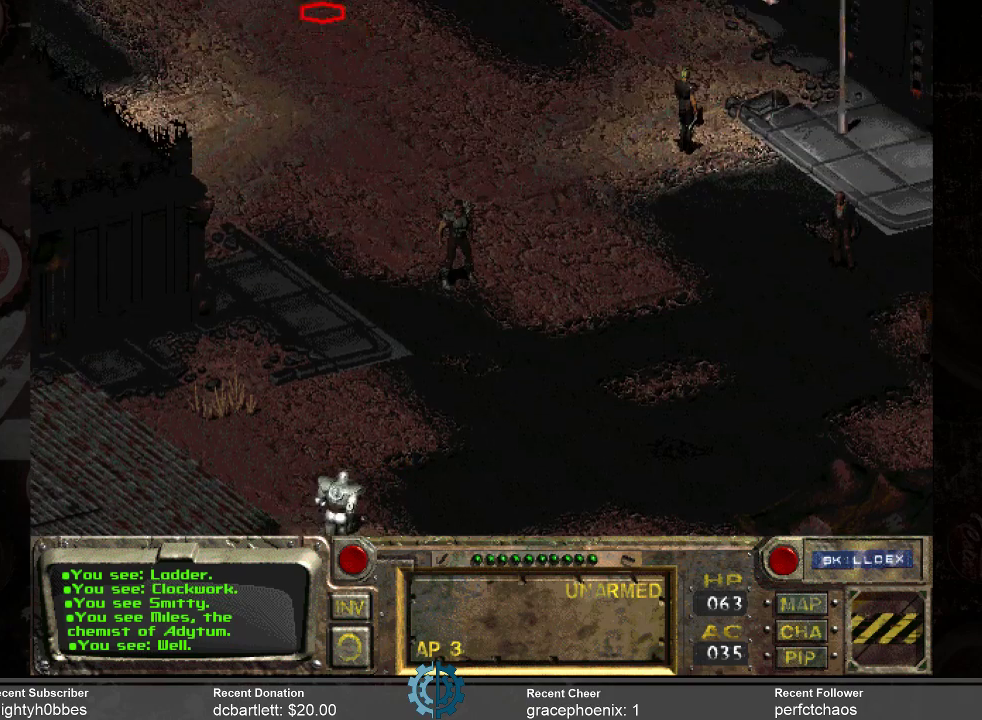
{"keys": [], "mouse": [], "events": []}
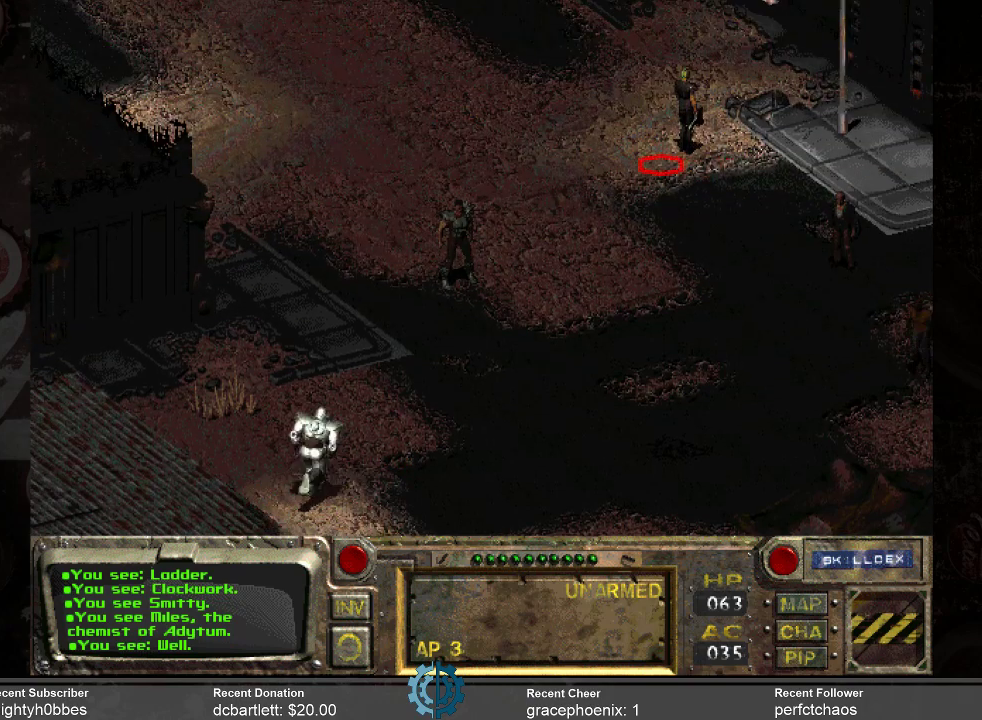
{"keys": [], "mouse": [], "events": [[233, "mouse_left", "down"], [333, "mouse_left", "up"]]}
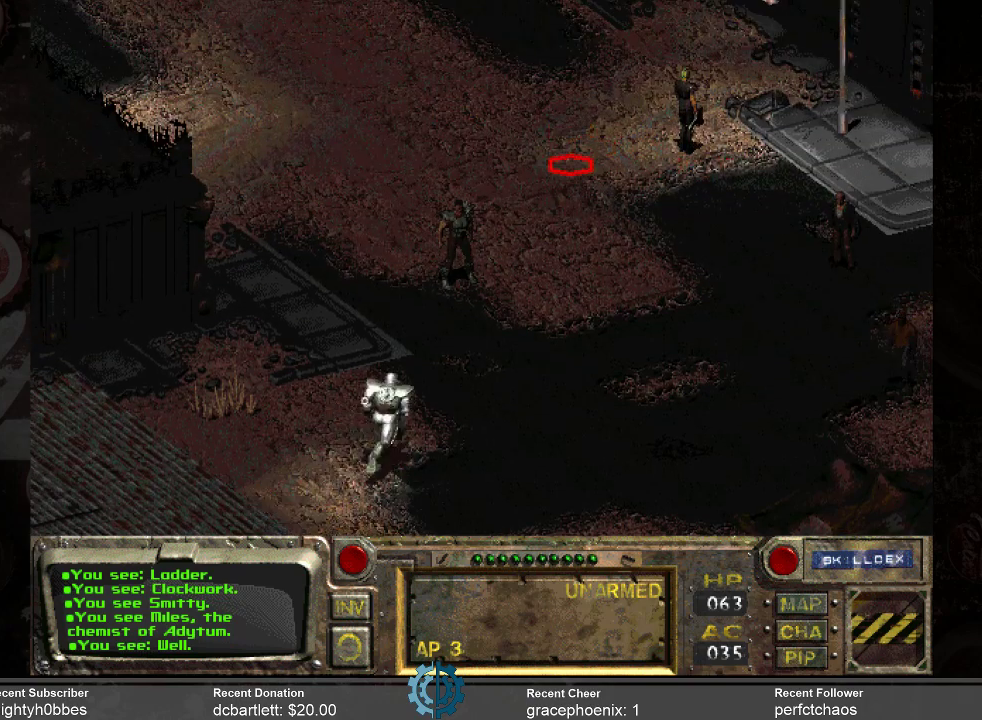
{"keys": [], "mouse": [], "events": []}
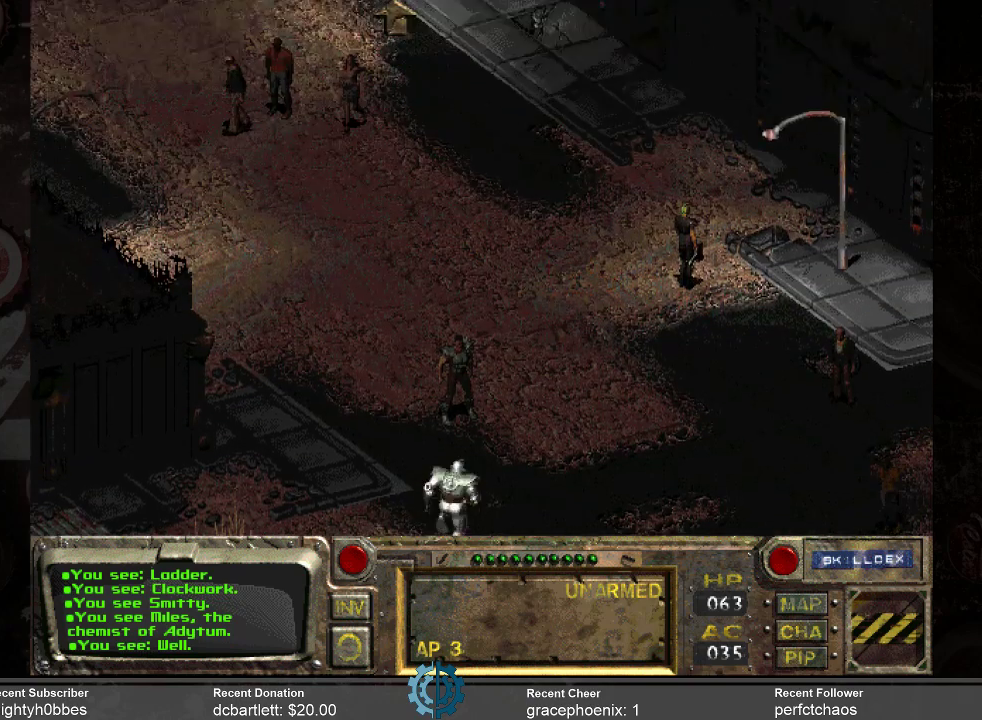
{"keys": [], "mouse": [], "events": []}
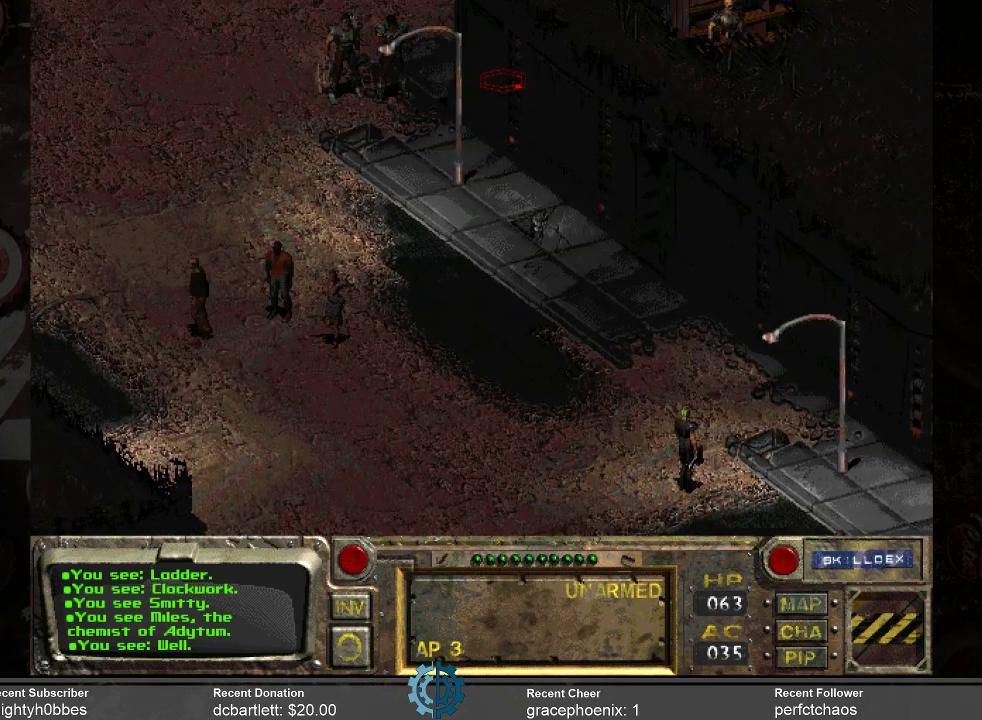
{"keys": [], "mouse": [], "events": []}
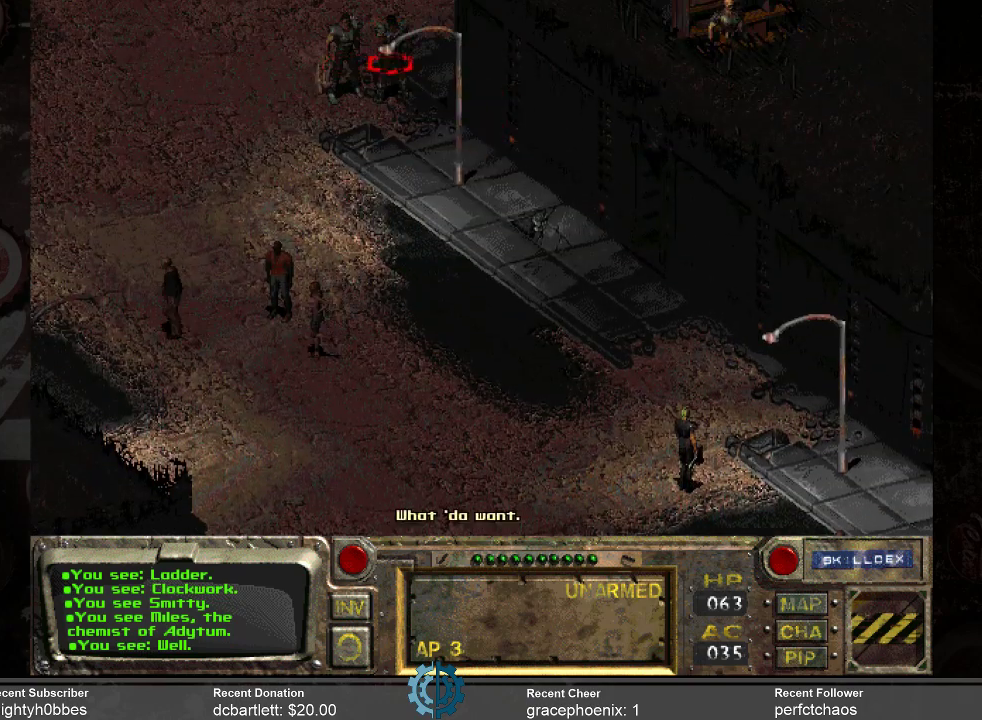
{"keys": [], "mouse": [], "events": []}
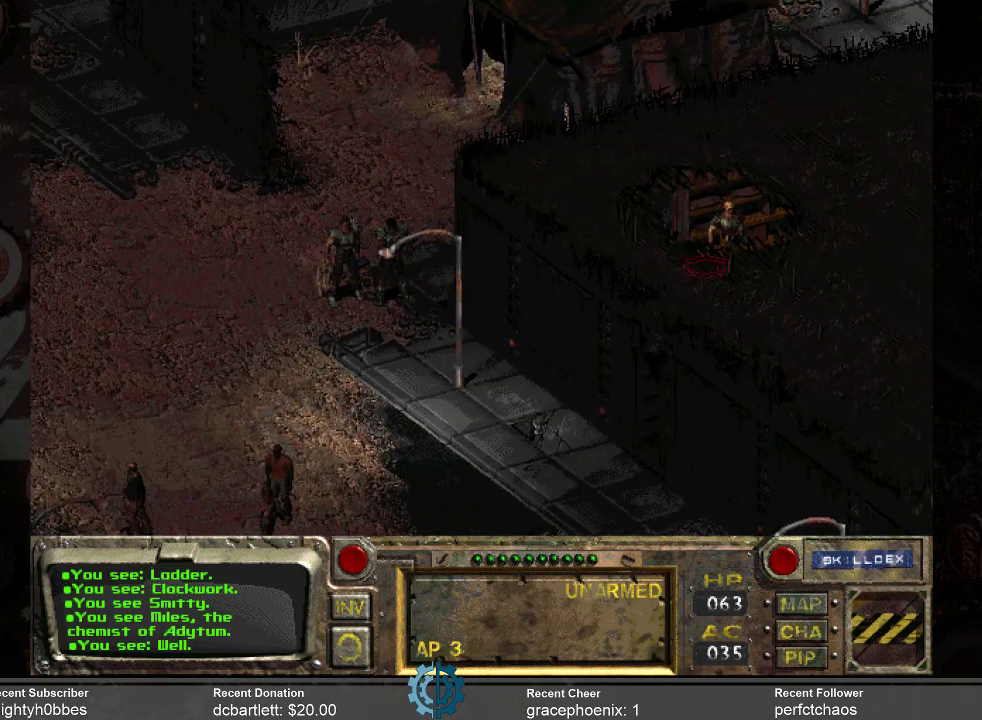
{"keys": [], "mouse": [], "events": []}
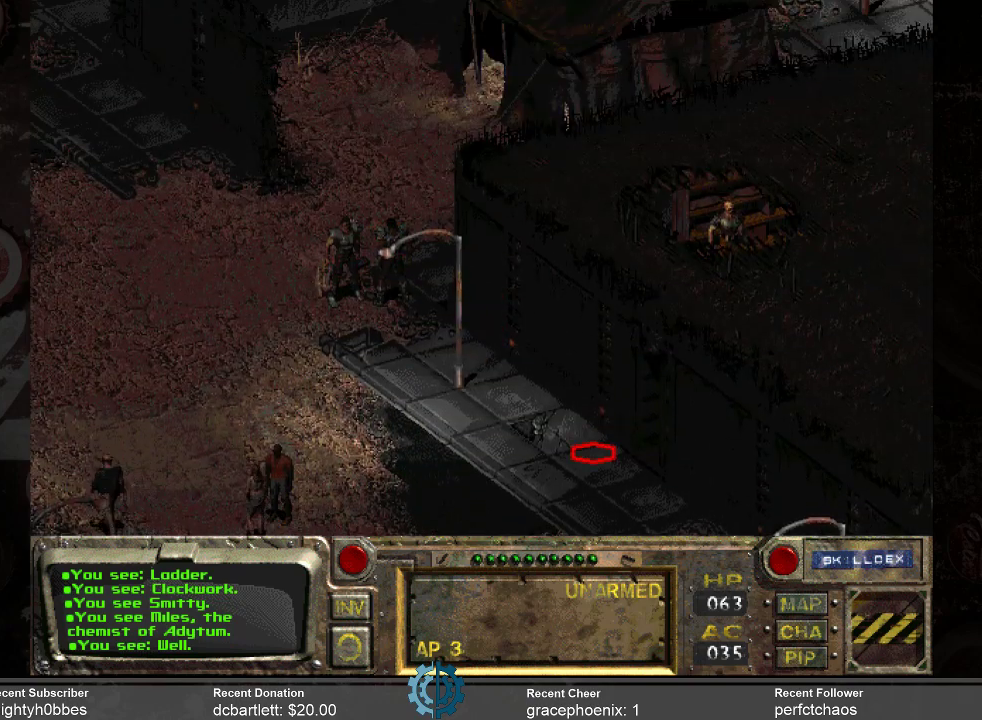
{"keys": [], "mouse": [], "events": [[100, "mouse_left", "down"], [133, "mouse_left", "up"]]}
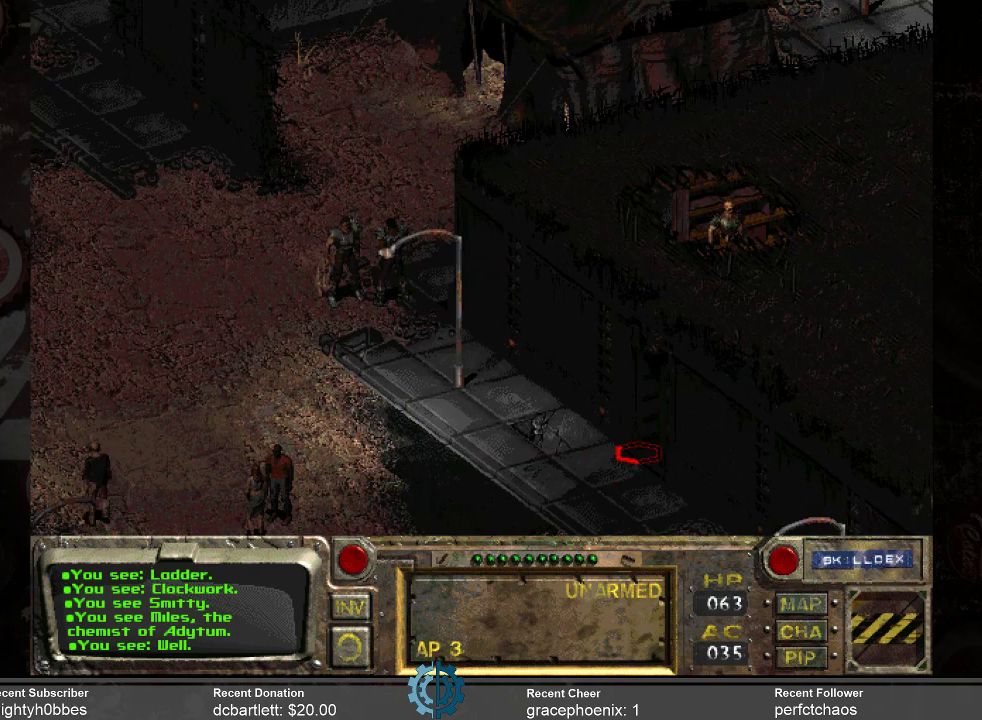
{"keys": [], "mouse": [], "events": []}
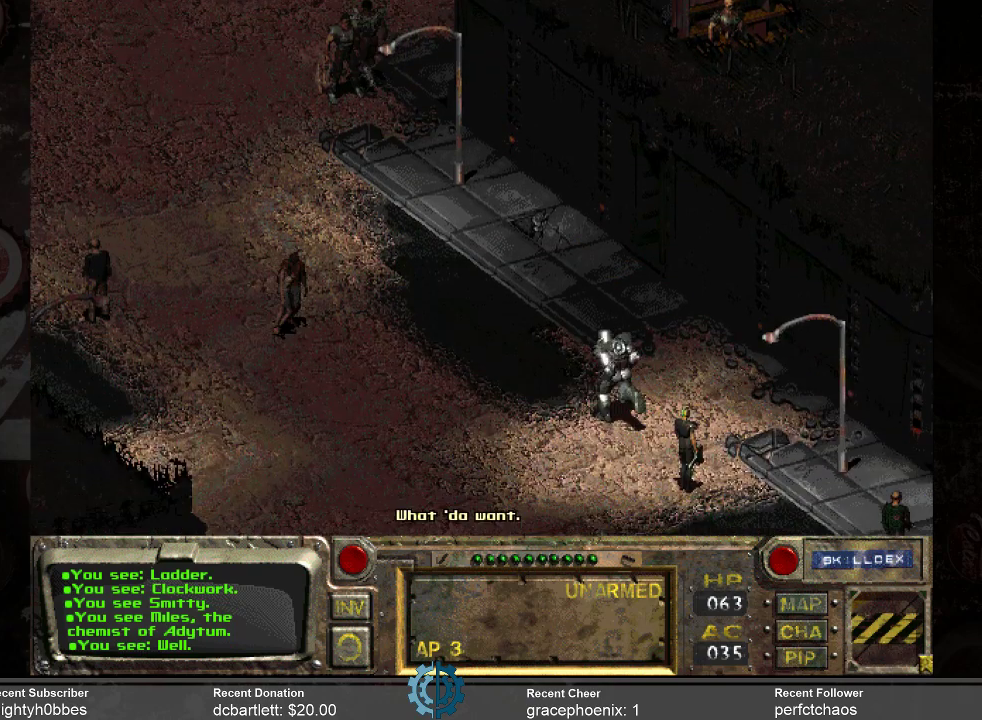
{"keys": [], "mouse": [], "events": []}
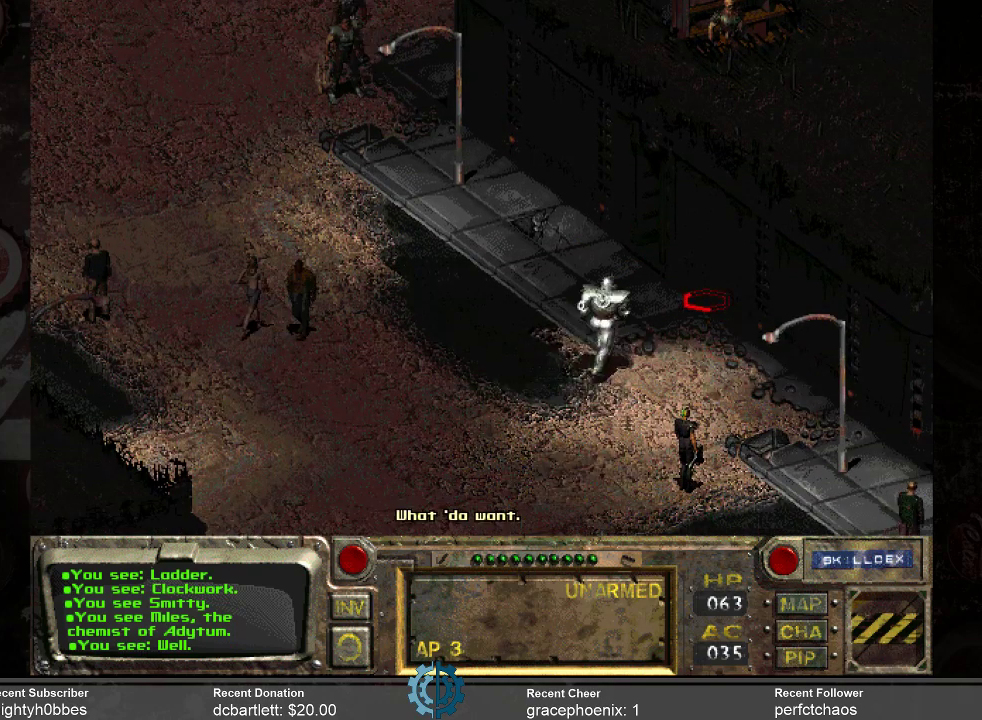
{"keys": [], "mouse": [], "events": []}
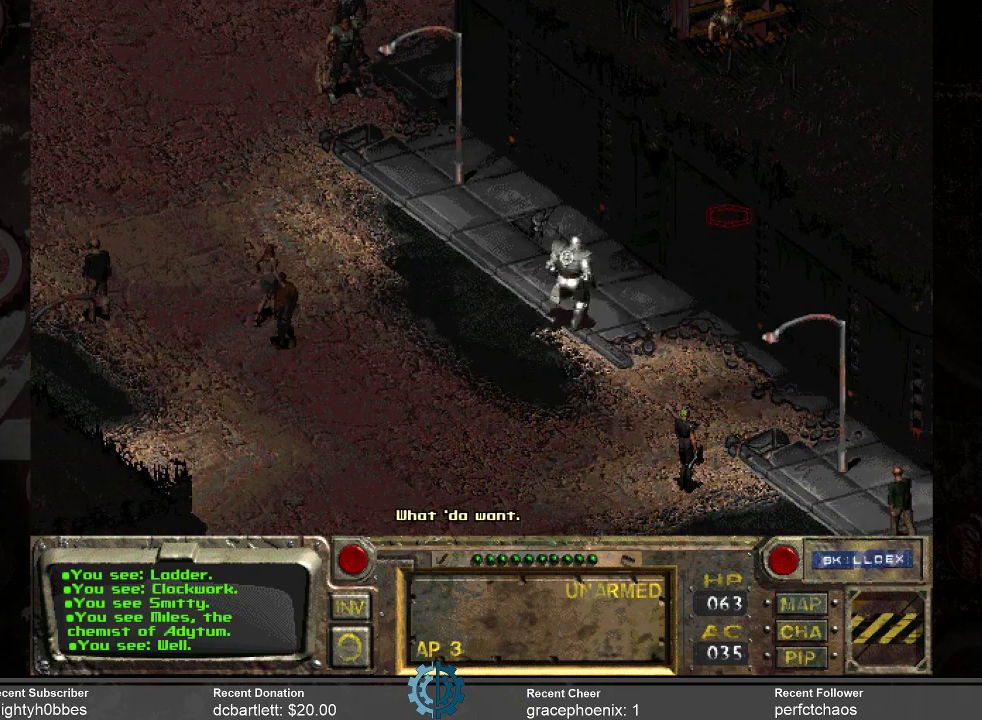
{"keys": [], "mouse": [], "events": [[400, "mouse_left", "down"], [500, "mouse_left", "up"]]}
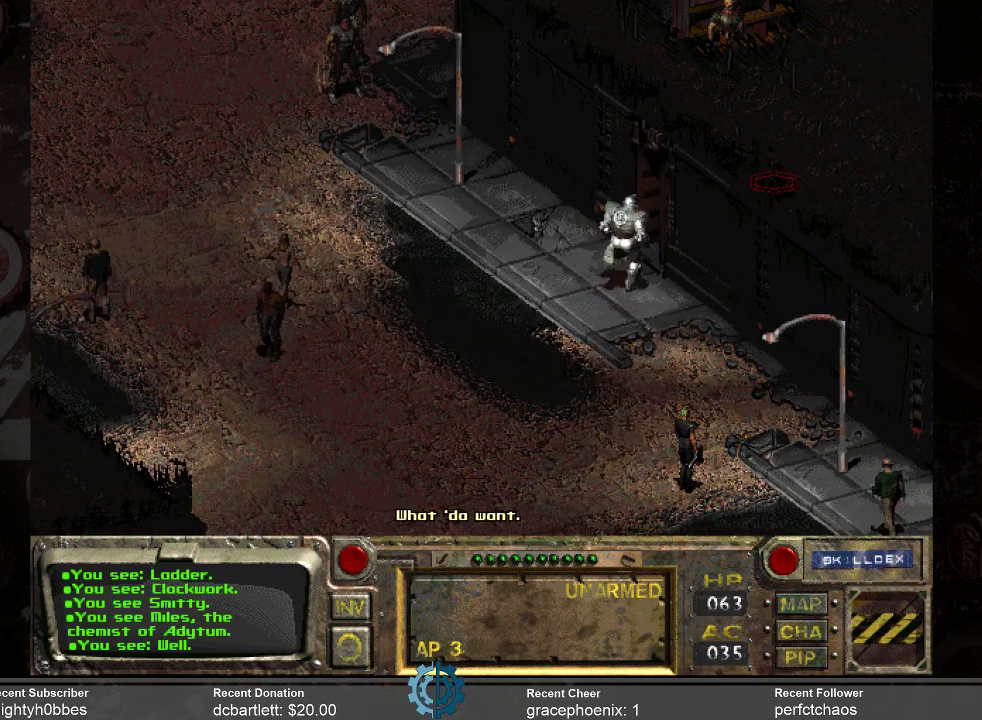
{"keys": [], "mouse": [], "events": []}
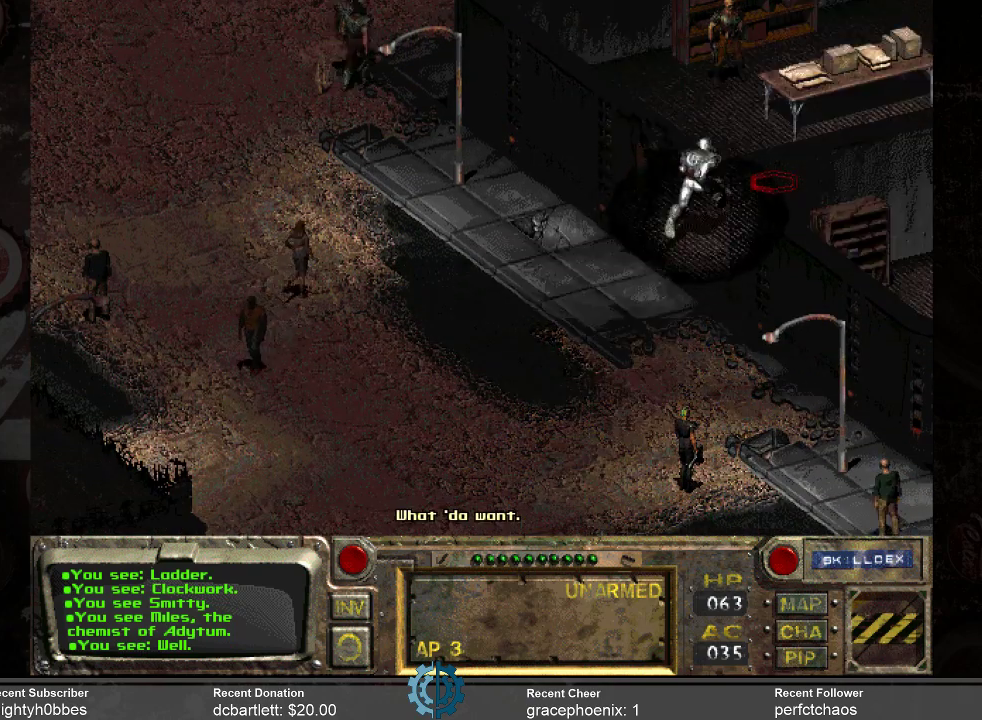
{"keys": [], "mouse": [], "events": []}
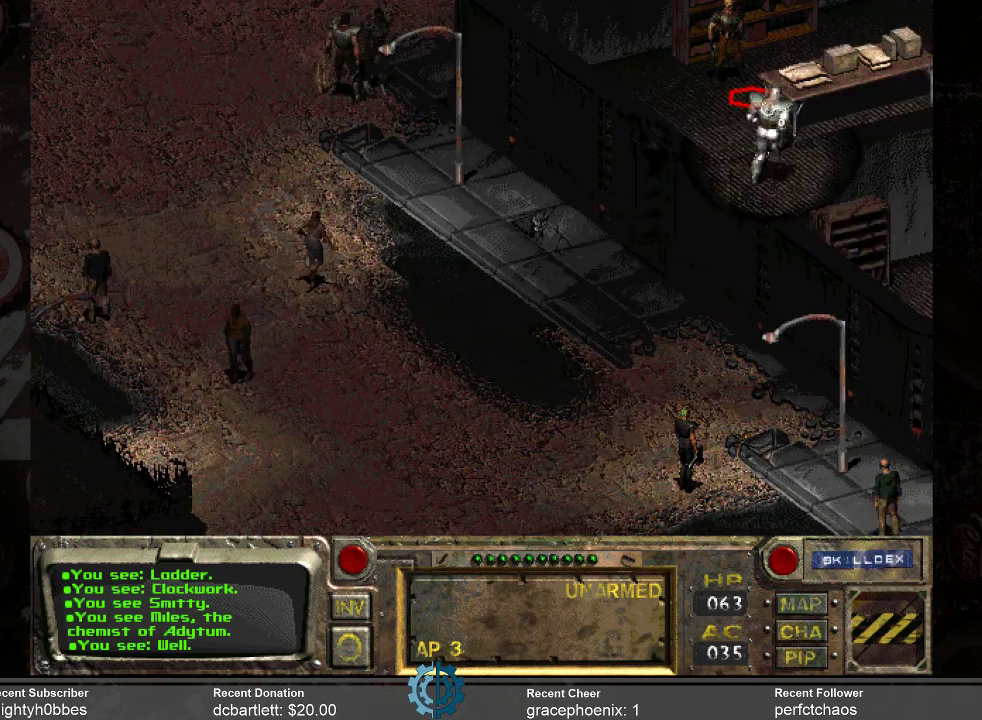
{"keys": [], "mouse": [], "events": [[300, "mouse_right", "down"], [433, "mouse_right", "up"]]}
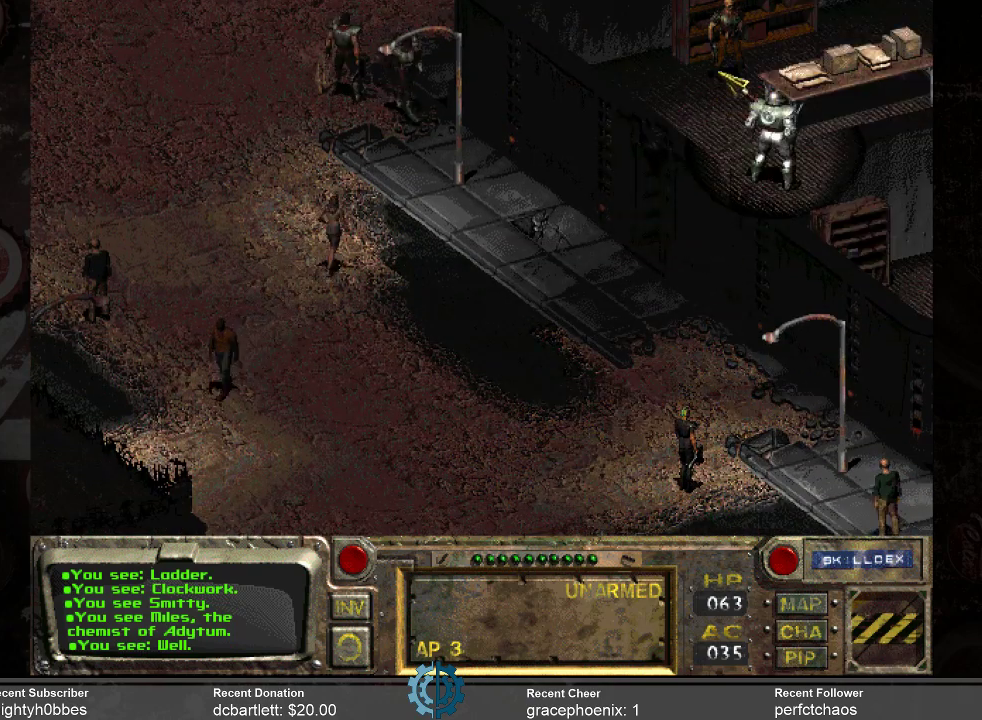
{"keys": [], "mouse": [], "events": []}
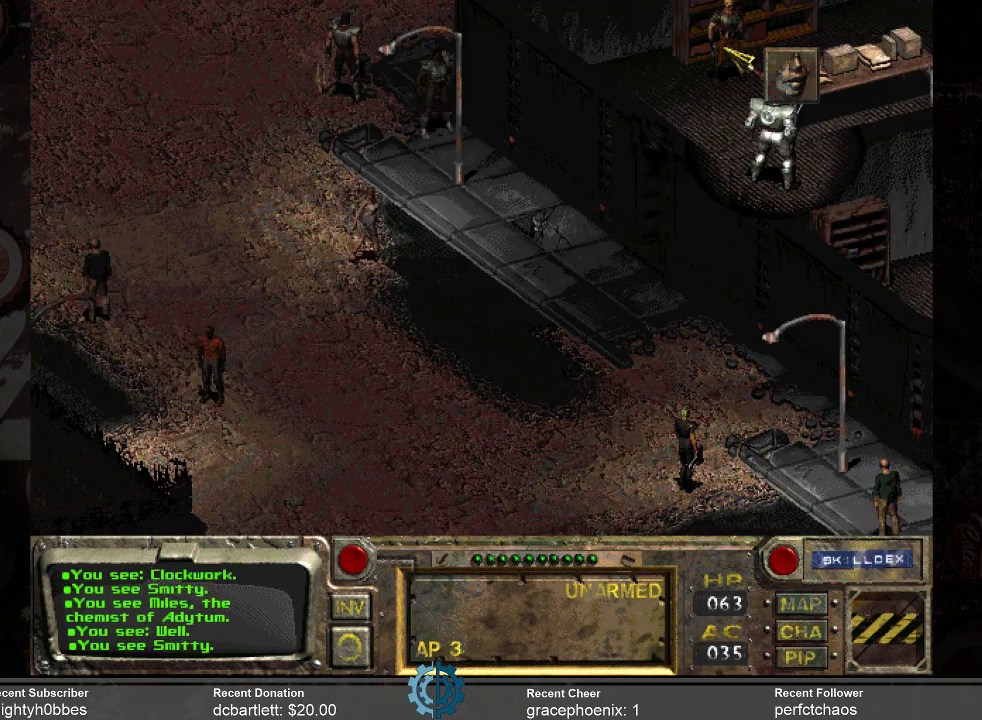
{"keys": [], "mouse": [], "events": [[100, "mouse_left", "down"], [200, "mouse_left", "up"]]}